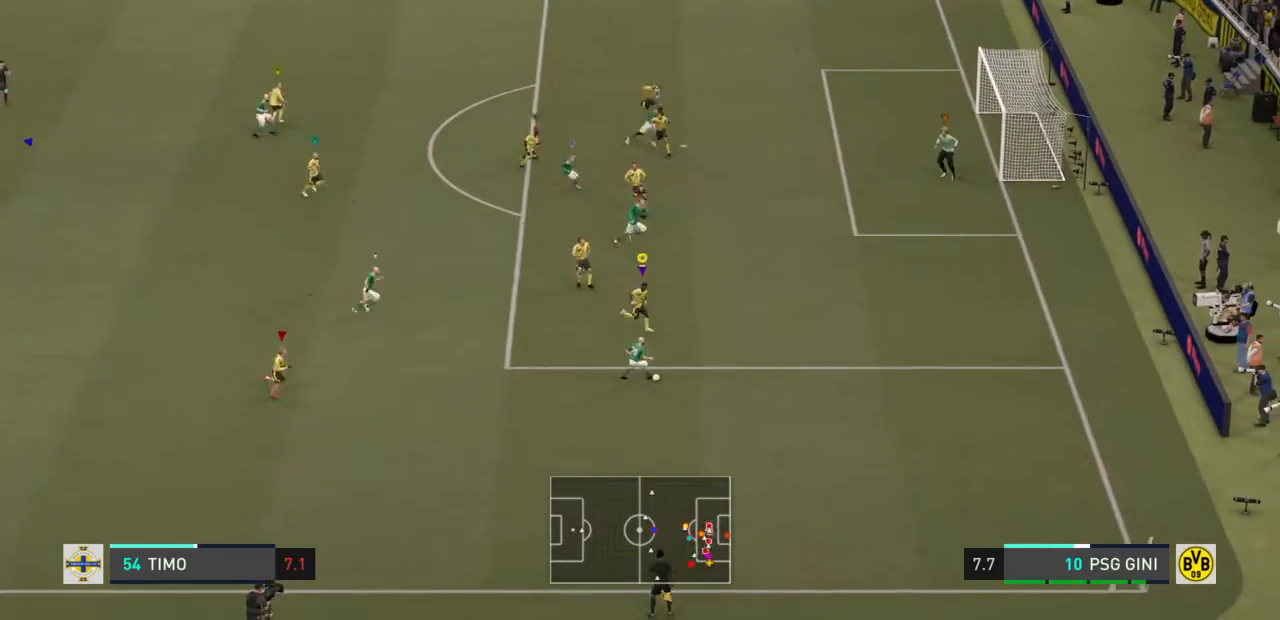
Gameplay with a controller (PlayStation layout); each line is a JSON object with the inputs held at the frame after it. "events" lists button and stick changes between this image and that frame as [ms after this image, input, new state], when the widget could be followed in between. Not read: L3 R3.
{"buttons": ["L2"], "left_stick": "down", "right_stick": "center"}
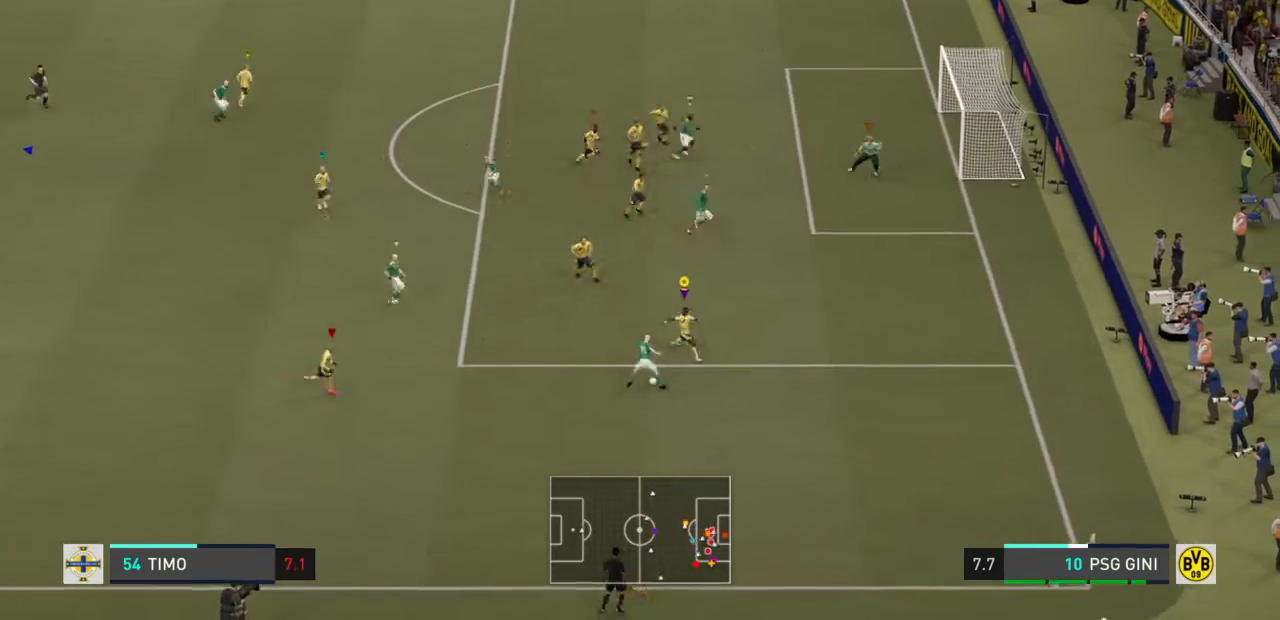
{"buttons": ["L2"], "left_stick": "up-left", "right_stick": "center", "events": [[66, "left_stick", "center"], [66, "right_stick", "right"], [166, "right_stick", "center"], [433, "left_stick", "left"], [500, "left_stick", "up-left"]]}
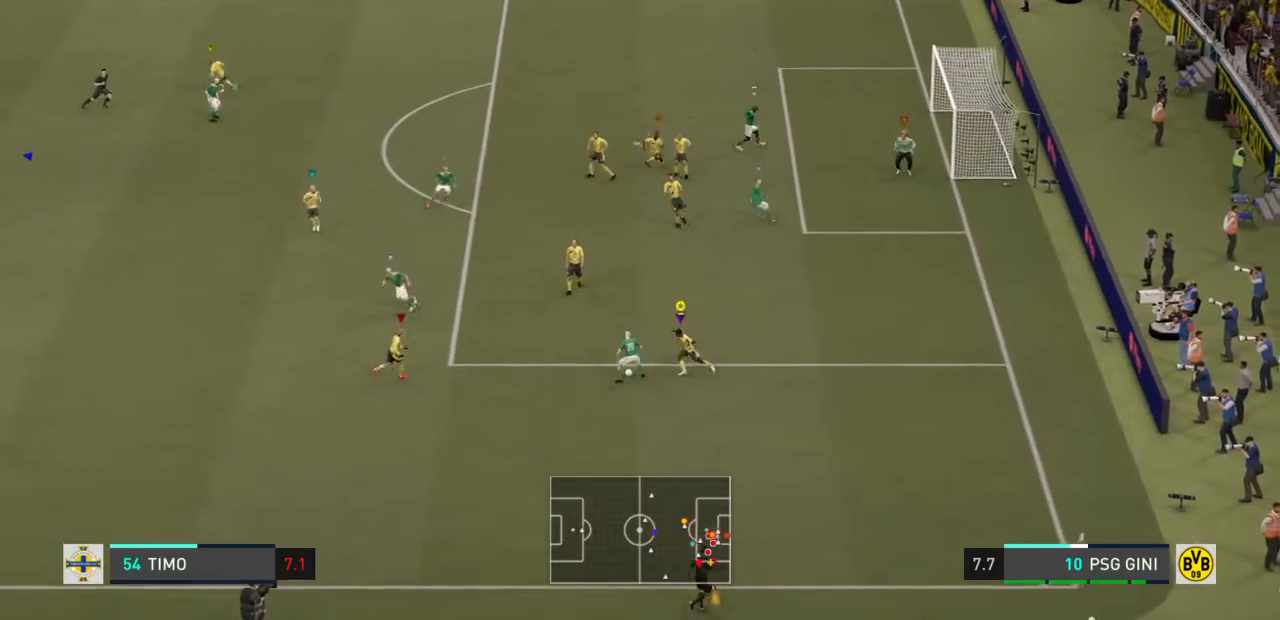
{"buttons": ["L2", "R2"], "left_stick": "up-left", "right_stick": "center", "events": [[267, "R2", "down"]]}
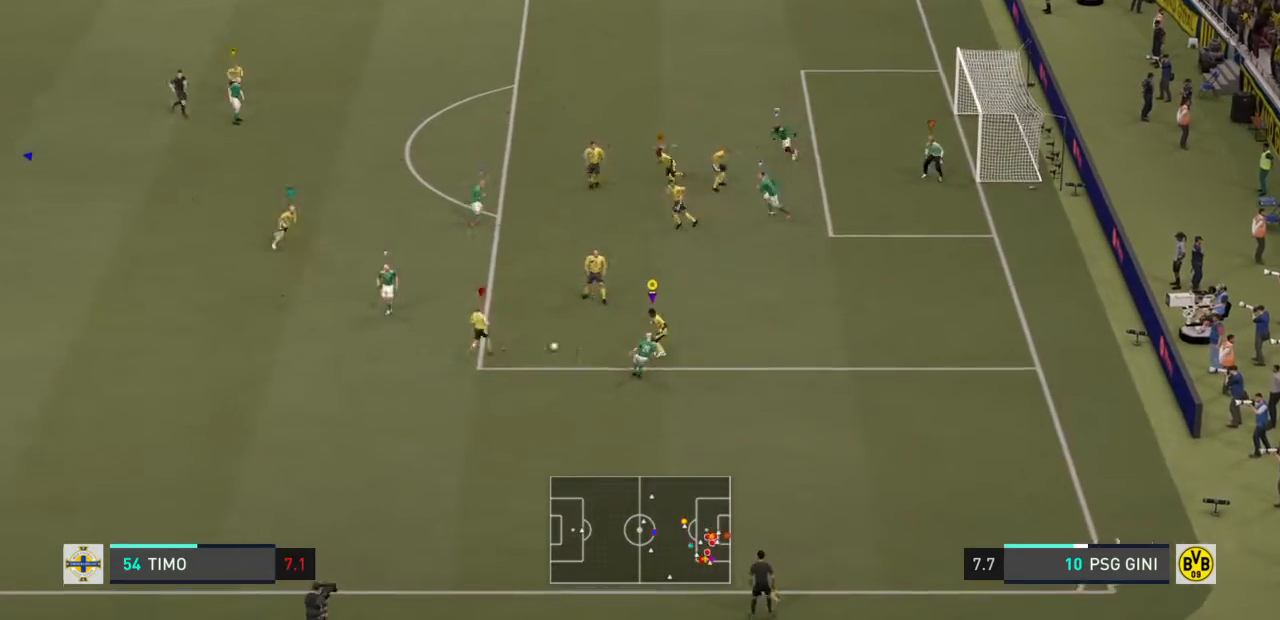
{"buttons": ["L2", "R2"], "left_stick": "left", "right_stick": "center", "events": [[166, "left_stick", "center"], [367, "left_stick", "left"]]}
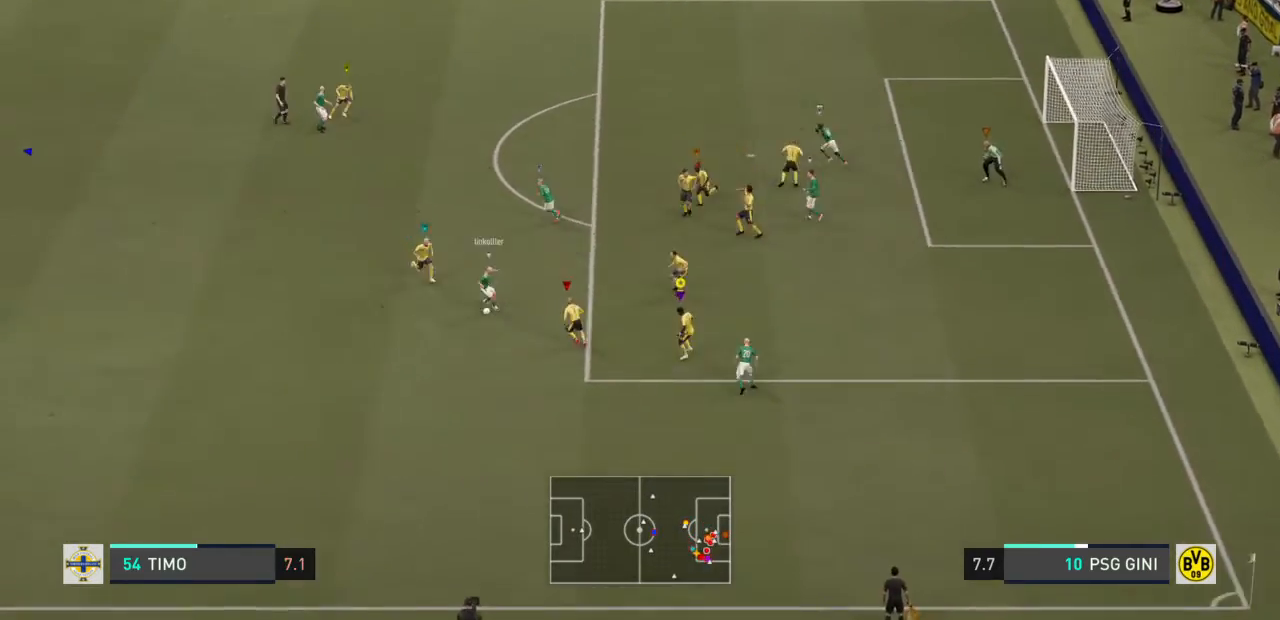
{"buttons": ["R2"], "left_stick": "up-left", "right_stick": "center", "events": [[33, "left_stick", "up-left"], [100, "L2", "up"]]}
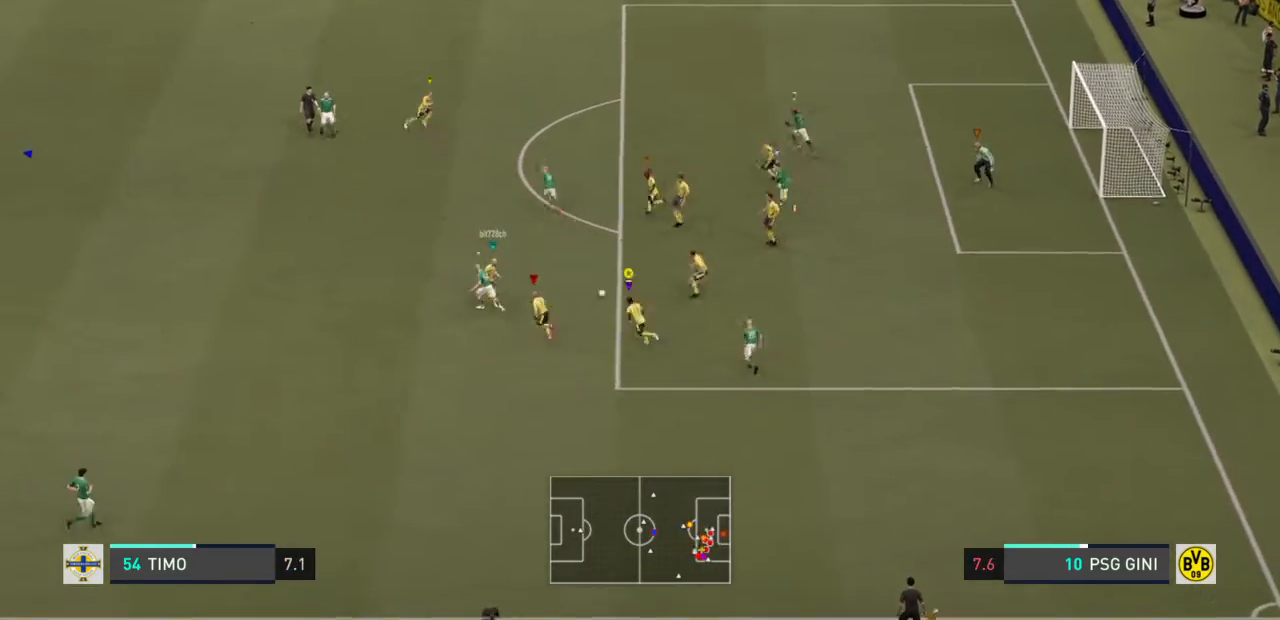
{"buttons": ["R2"], "left_stick": "up-left", "right_stick": "center", "events": []}
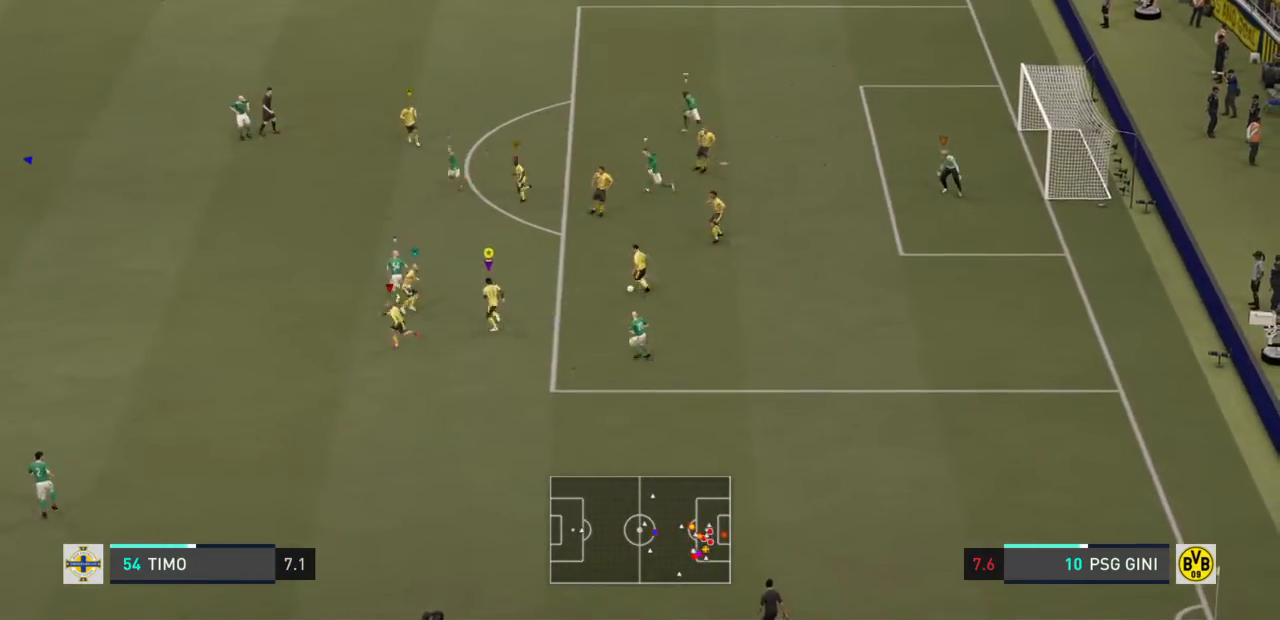
{"buttons": ["R2"], "left_stick": "up-left", "right_stick": "center", "events": []}
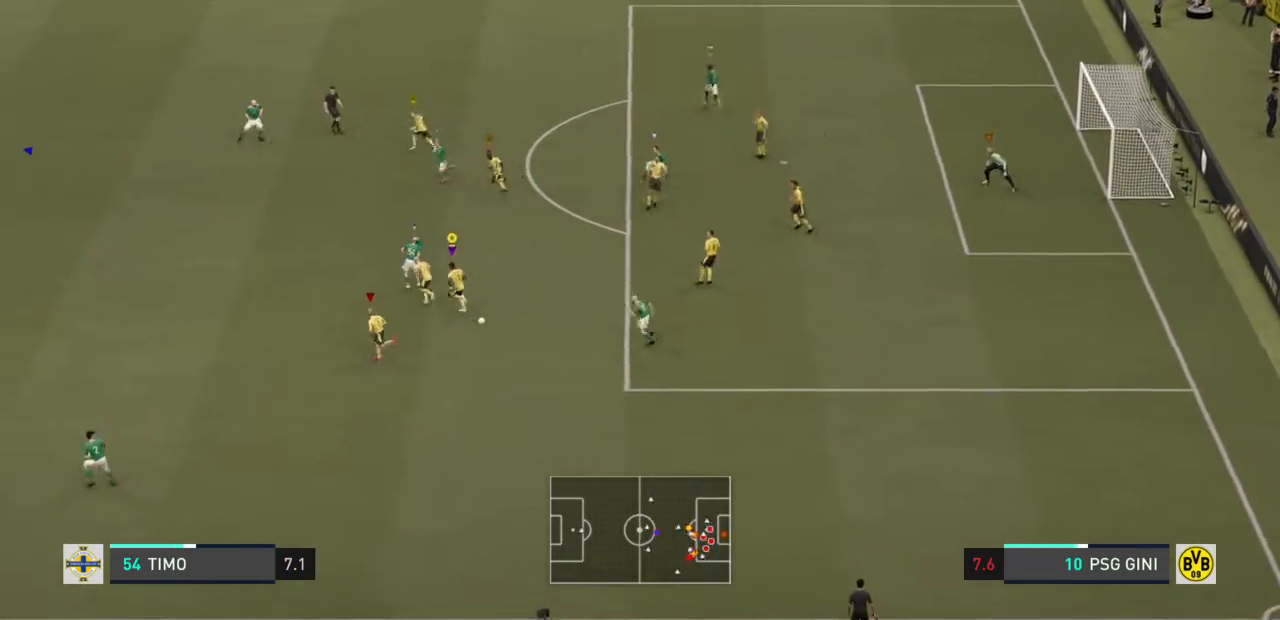
{"buttons": ["R2"], "left_stick": "up-left", "right_stick": "center", "events": []}
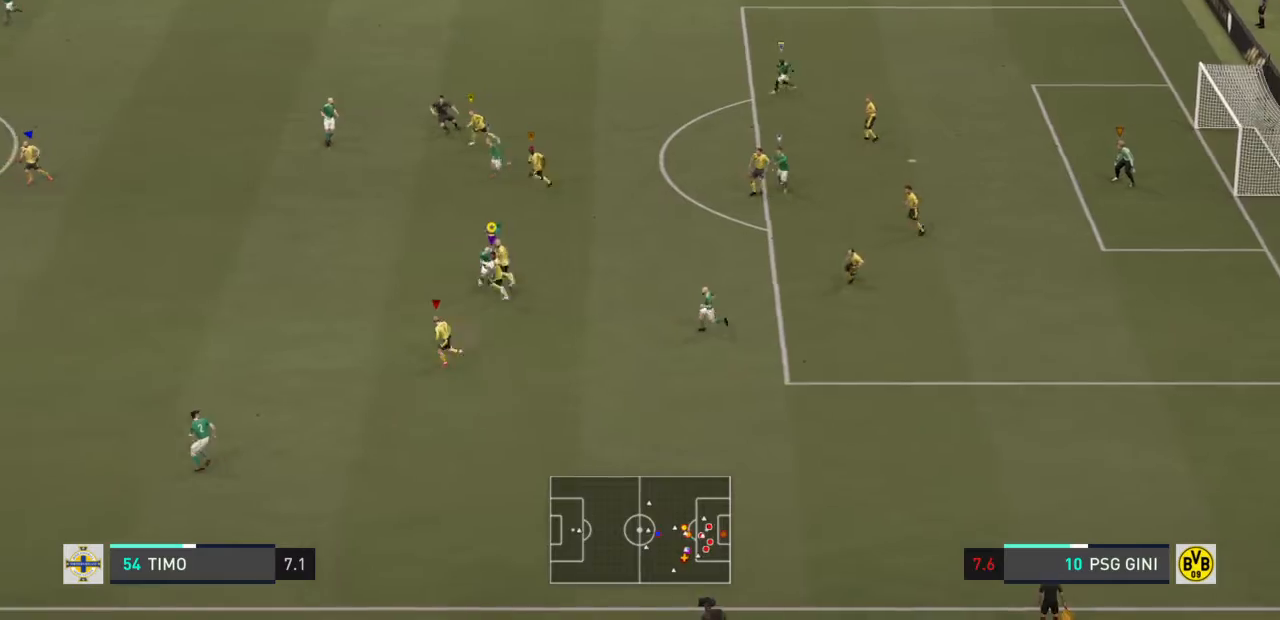
{"buttons": ["R2"], "left_stick": "up-left", "right_stick": "center", "events": []}
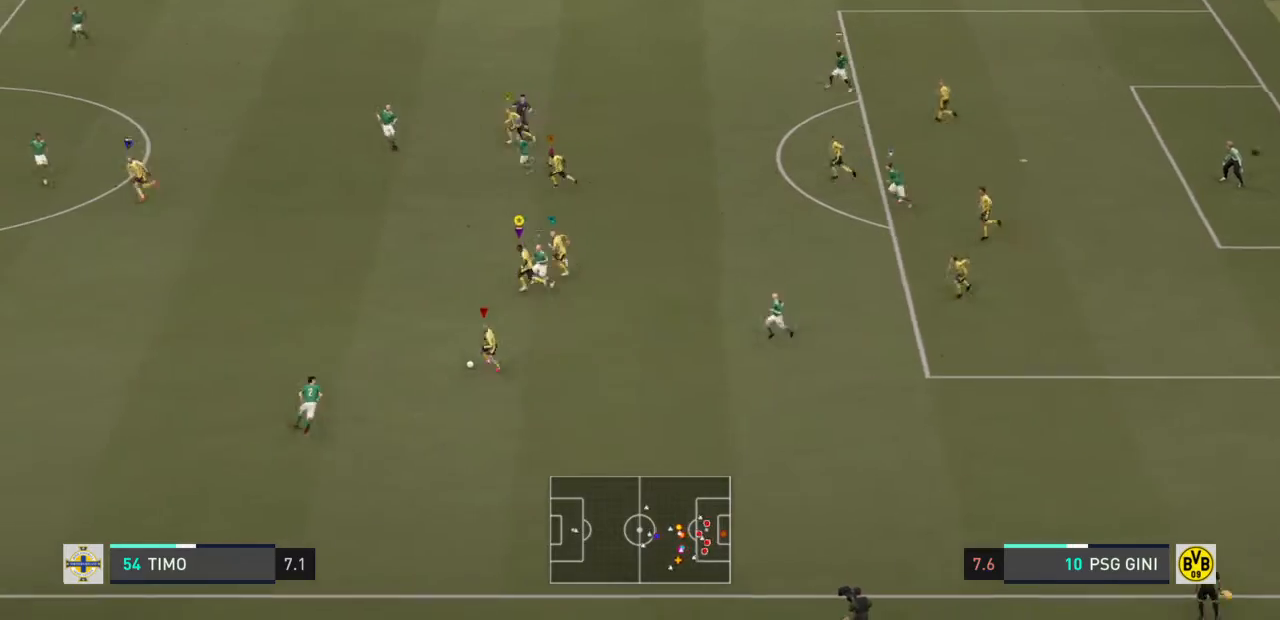
{"buttons": ["R2"], "left_stick": "up-left", "right_stick": "center", "events": []}
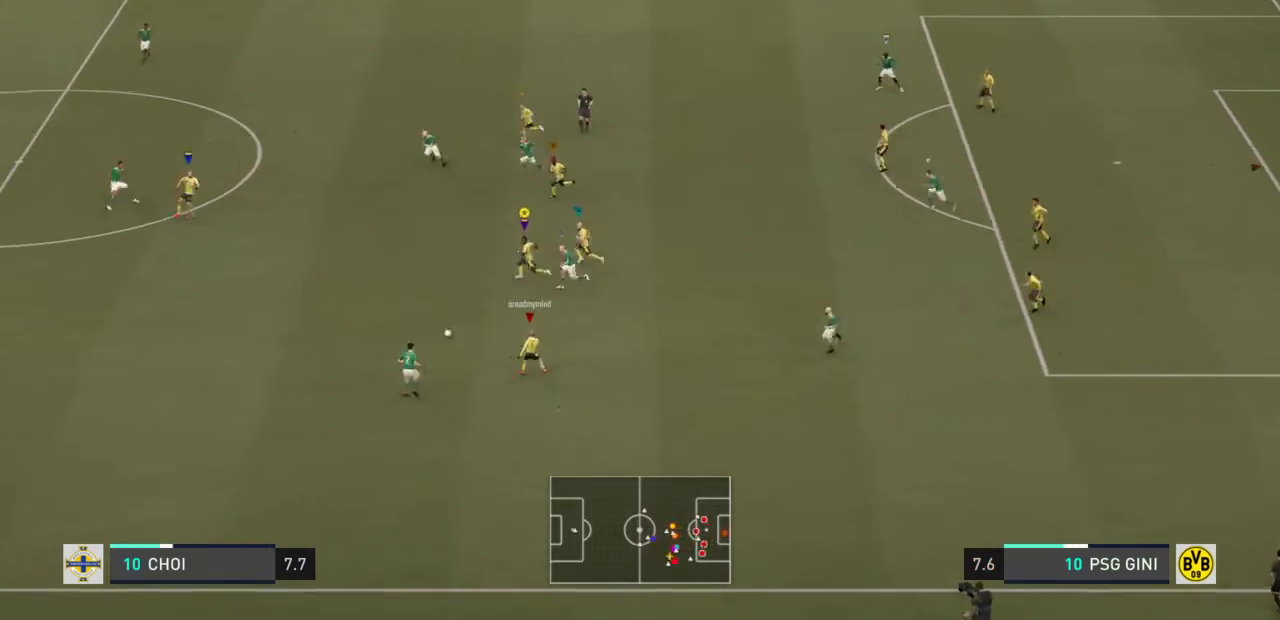
{"buttons": ["R2"], "left_stick": "left", "right_stick": "center", "events": [[267, "left_stick", "left"]]}